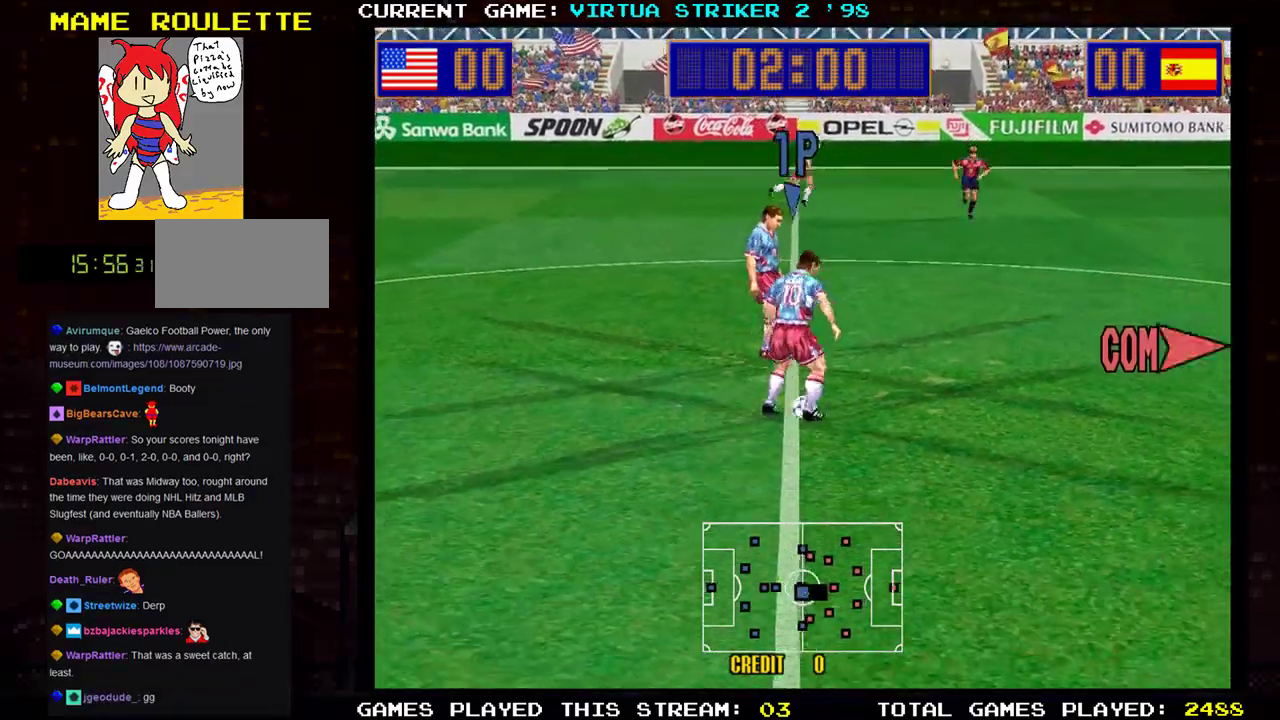
Gameplay with a controller (arcade stick); each line is a JSON object with the inputs held at the frame after it. "events" lists button and stick changes between this image and that frame as [ms after this image, input, new state], when the widget could be followed in between. Not read: L3 R3 other_buttons.
{"buttons": [], "left_stick": "down-right", "events": [[117, "left_stick", "down-right"]]}
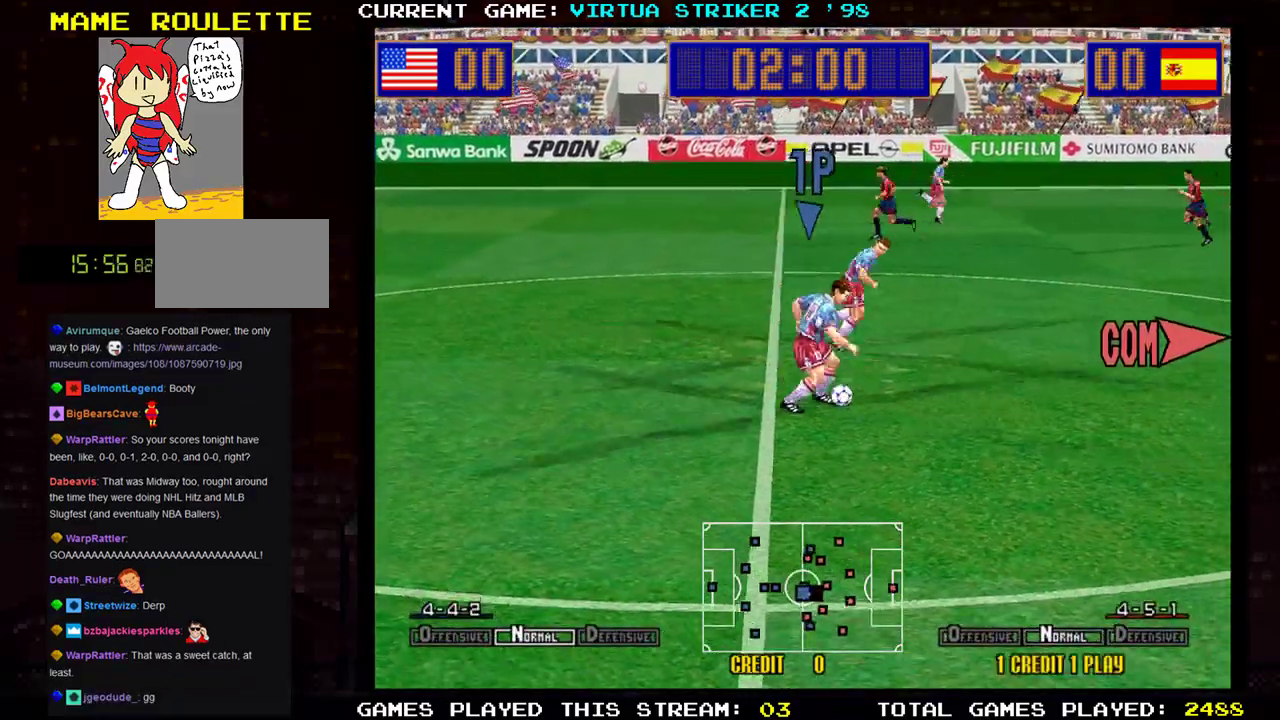
{"buttons": [], "left_stick": "down", "events": [[300, "left_stick", "down"]]}
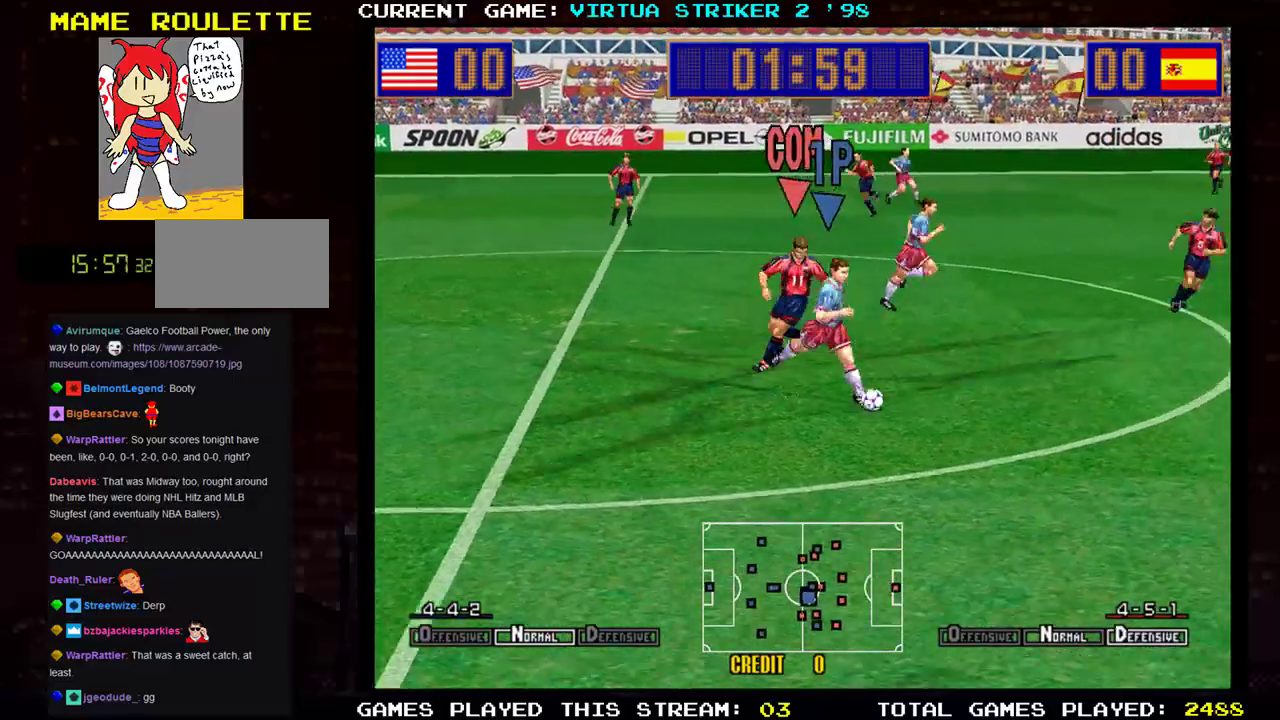
{"buttons": [], "left_stick": "right", "events": [[67, "left_stick", "down-right"], [401, "left_stick", "right"]]}
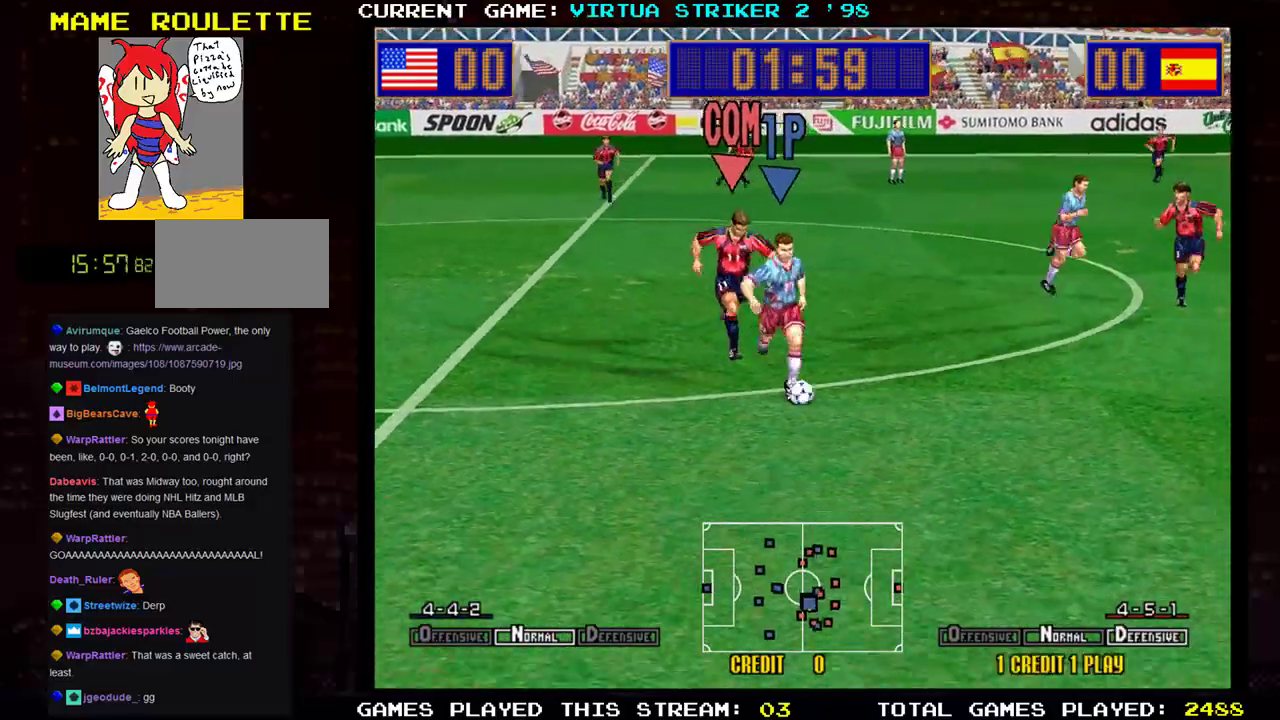
{"buttons": [], "left_stick": "up-right", "events": [[33, "left_stick", "up-right"]]}
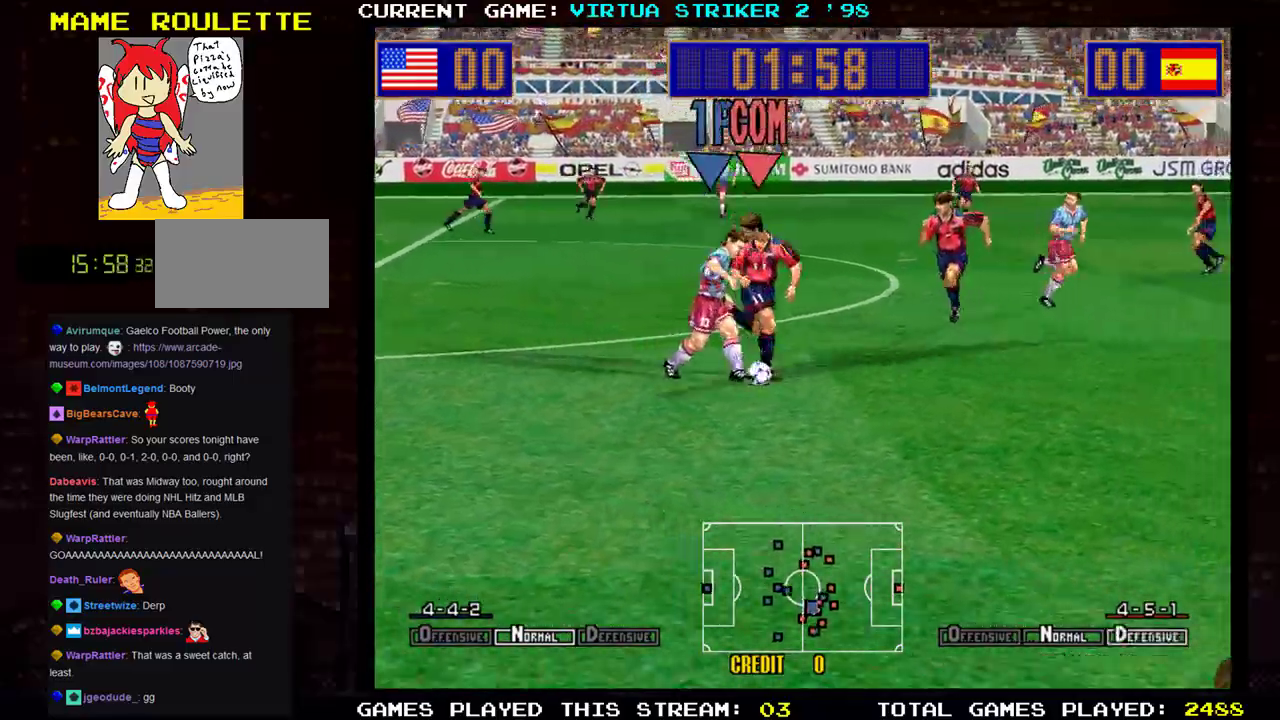
{"buttons": ["TRIANGLE"], "left_stick": "up-right", "events": [[451, "TRIANGLE", "down"]]}
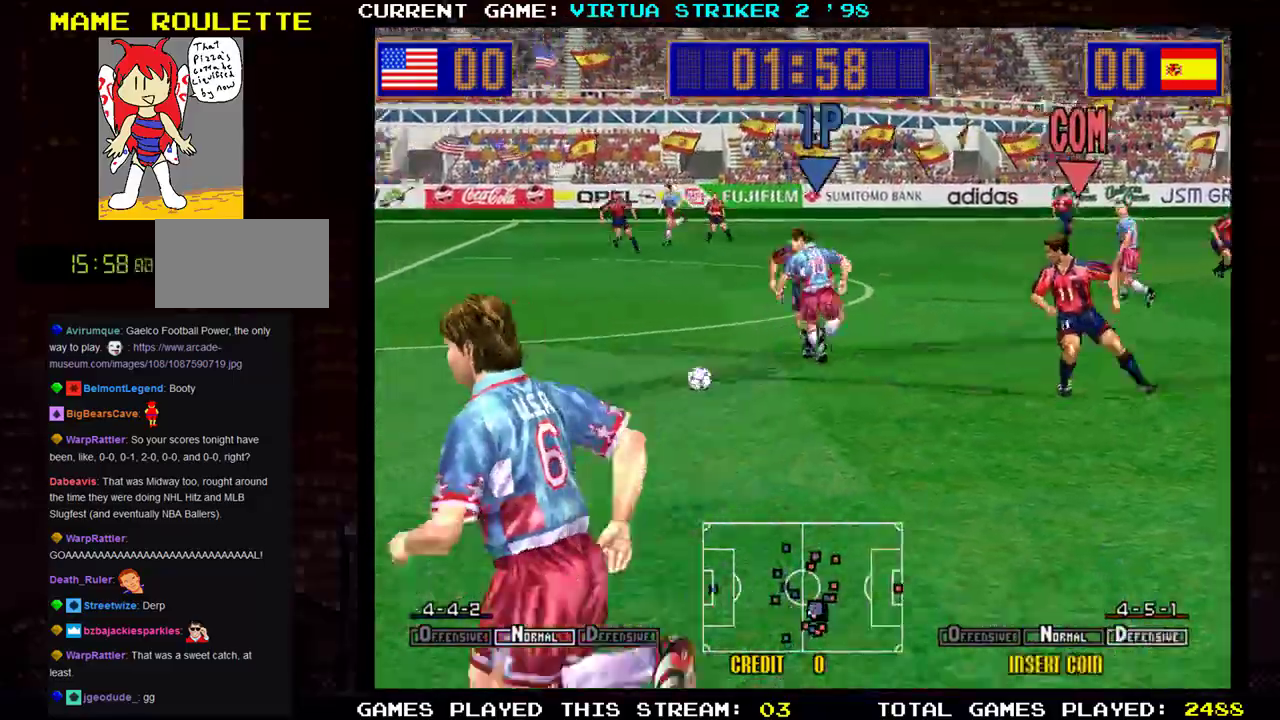
{"buttons": [], "left_stick": "up-right", "events": [[50, "TRIANGLE", "up"]]}
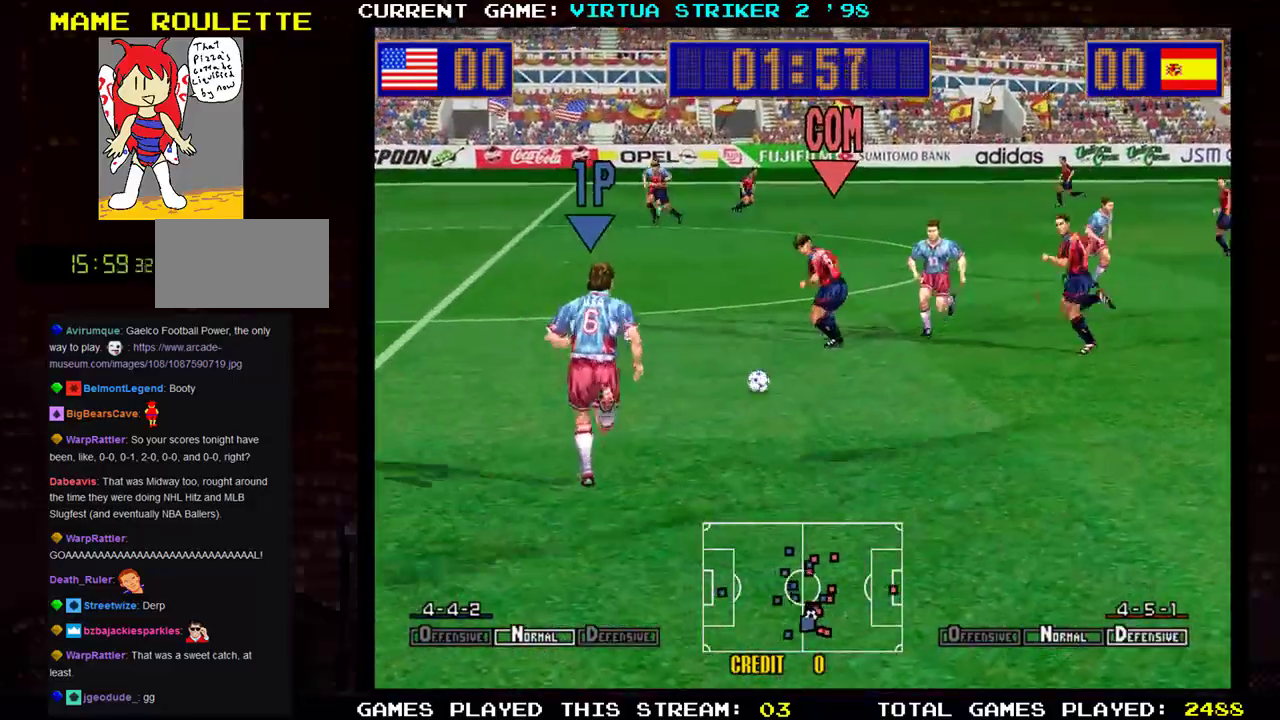
{"buttons": [], "left_stick": "down-right", "events": [[317, "left_stick", "right"], [501, "left_stick", "down-right"]]}
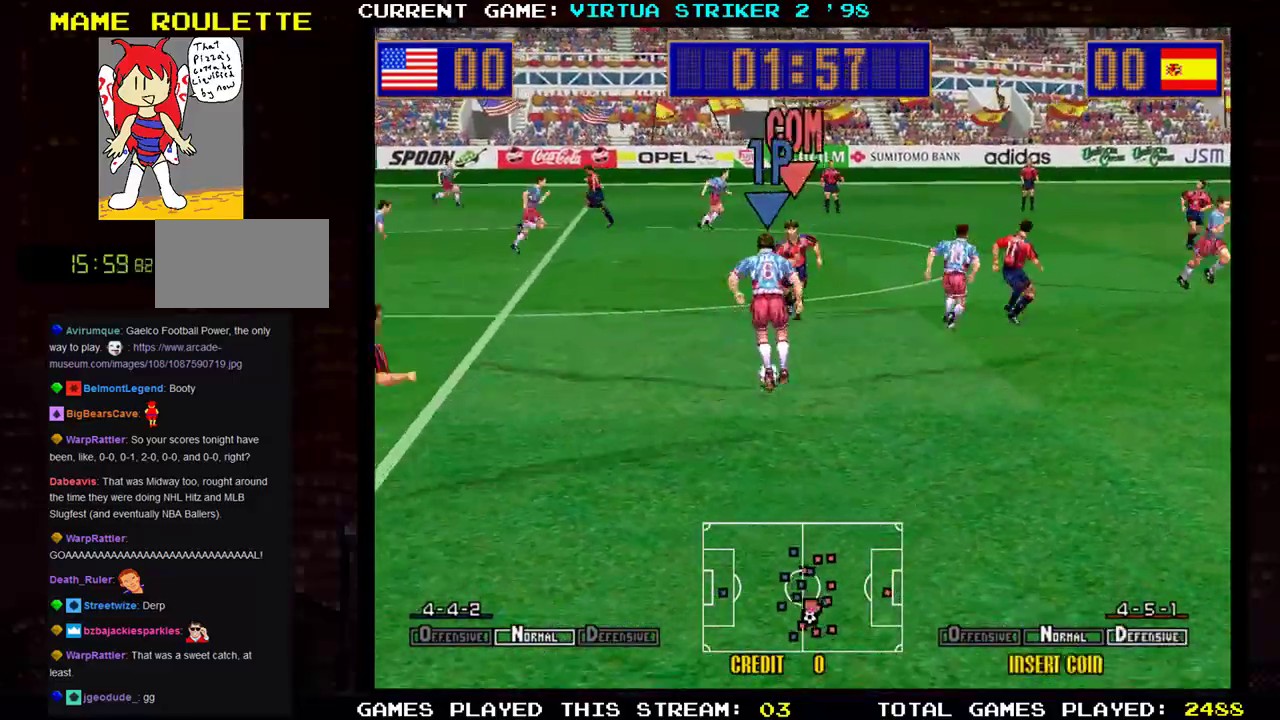
{"buttons": [], "left_stick": "down-right", "events": []}
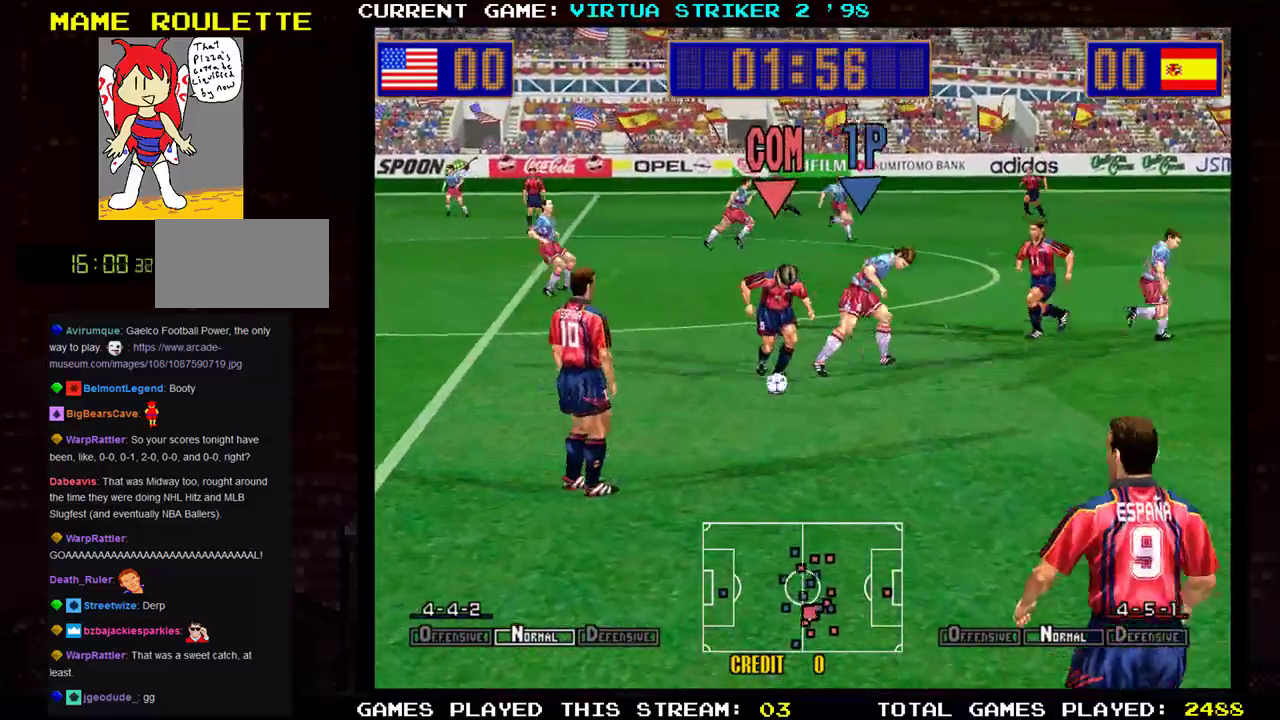
{"buttons": [], "left_stick": "down-right", "events": []}
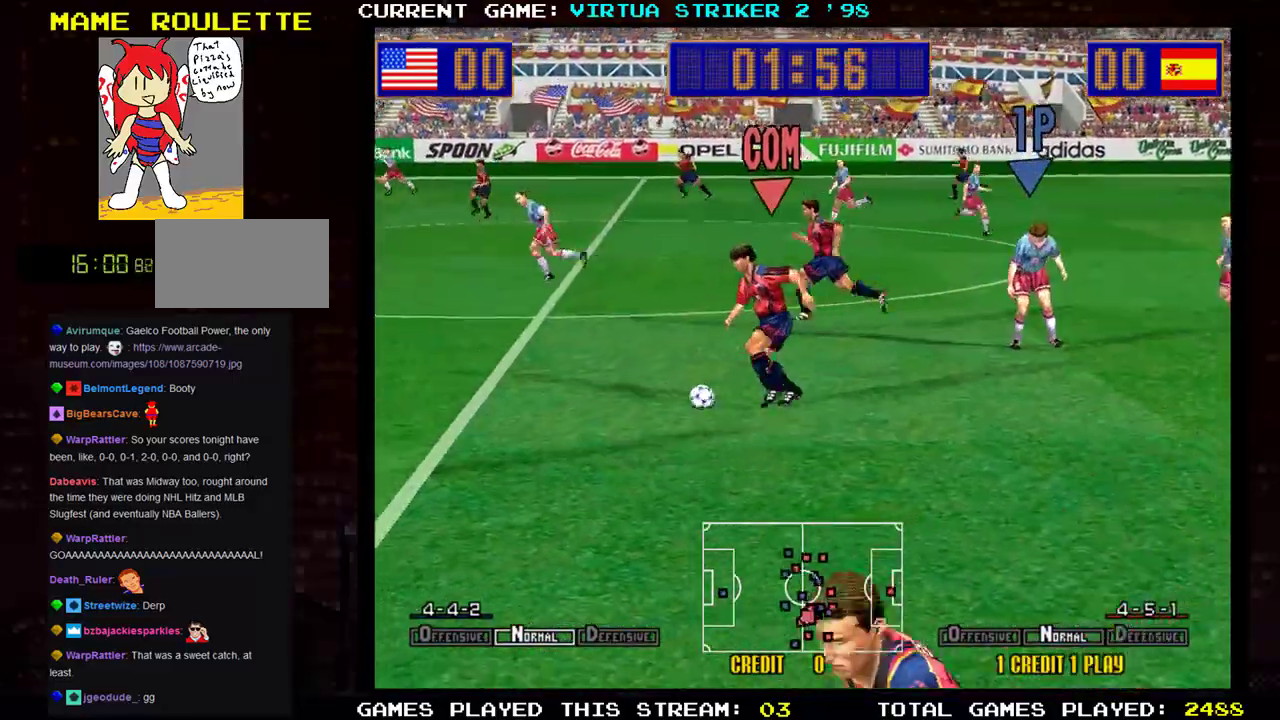
{"buttons": [], "left_stick": "down-left", "events": [[200, "left_stick", "down-left"]]}
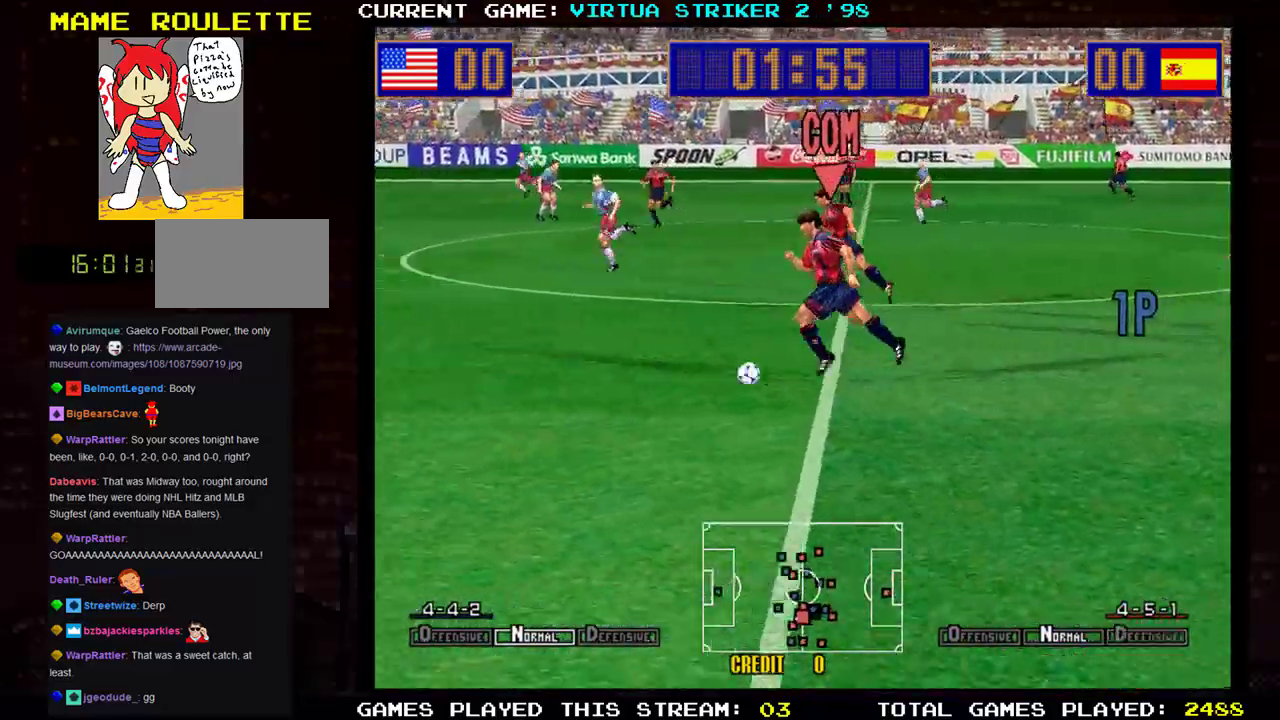
{"buttons": [], "left_stick": "down-left", "events": []}
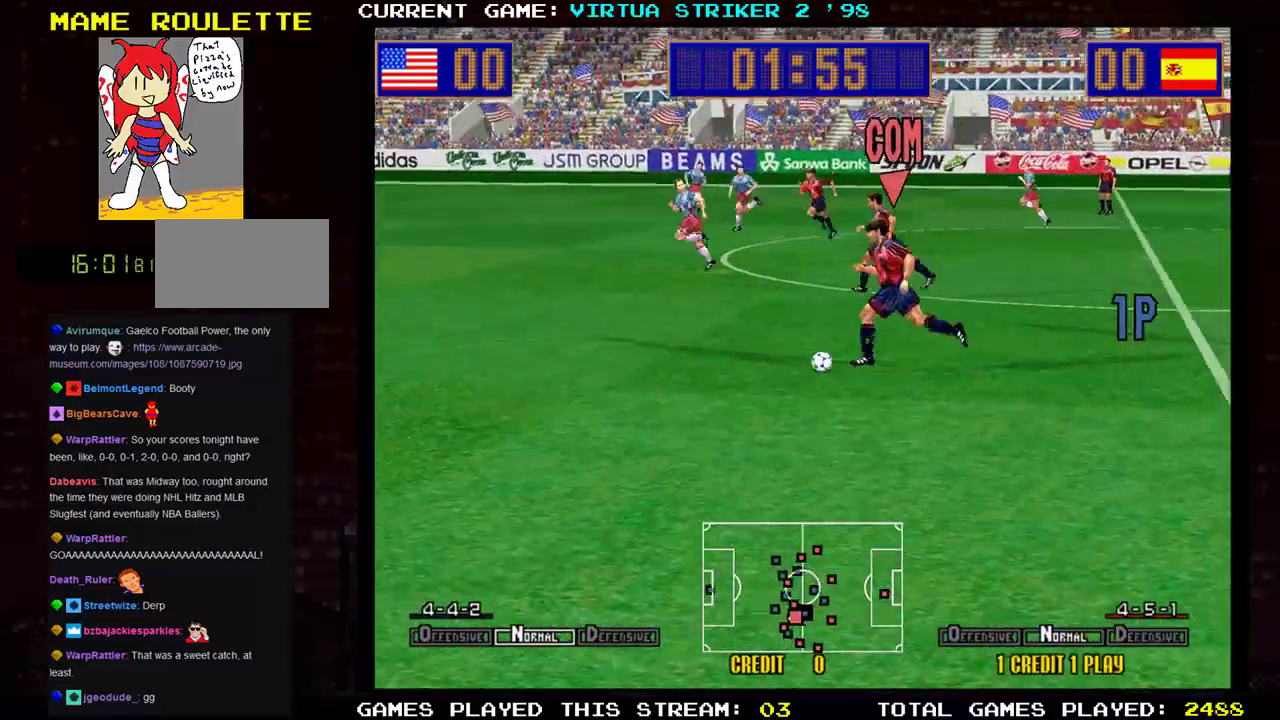
{"buttons": [], "left_stick": "down-left", "events": []}
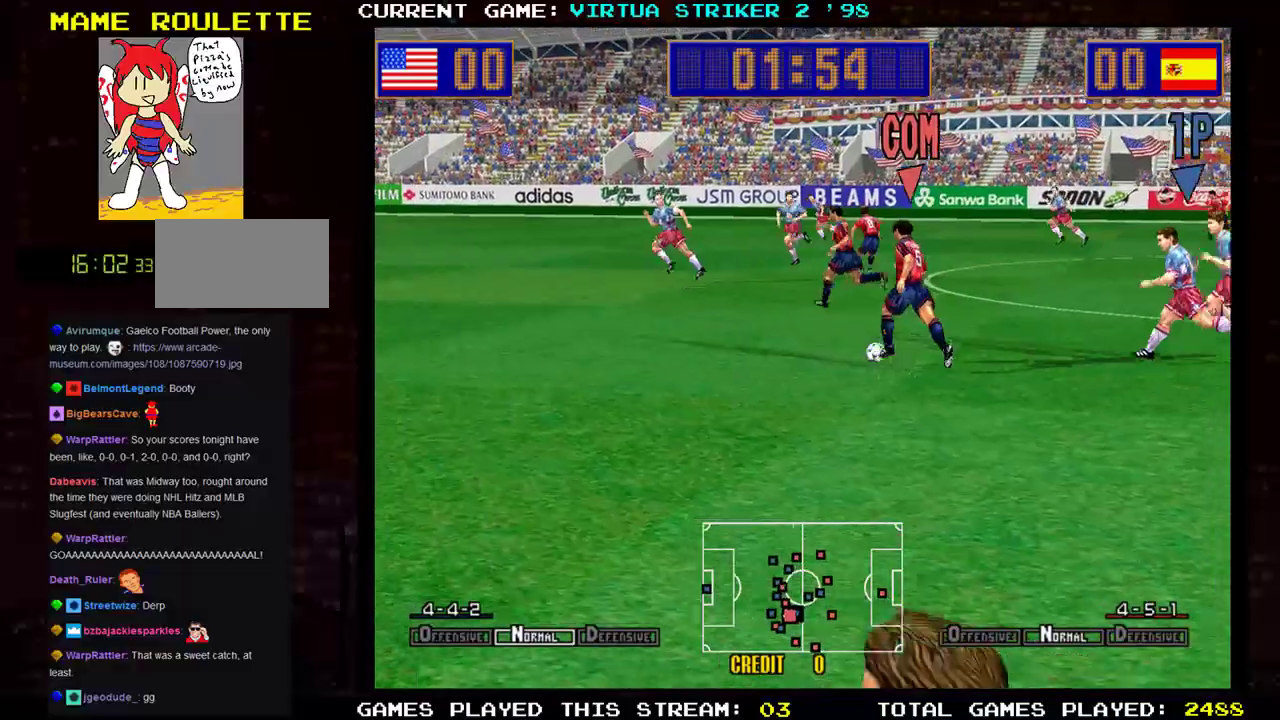
{"buttons": [], "left_stick": "down-right", "events": [[151, "left_stick", "down"], [301, "left_stick", "down-right"]]}
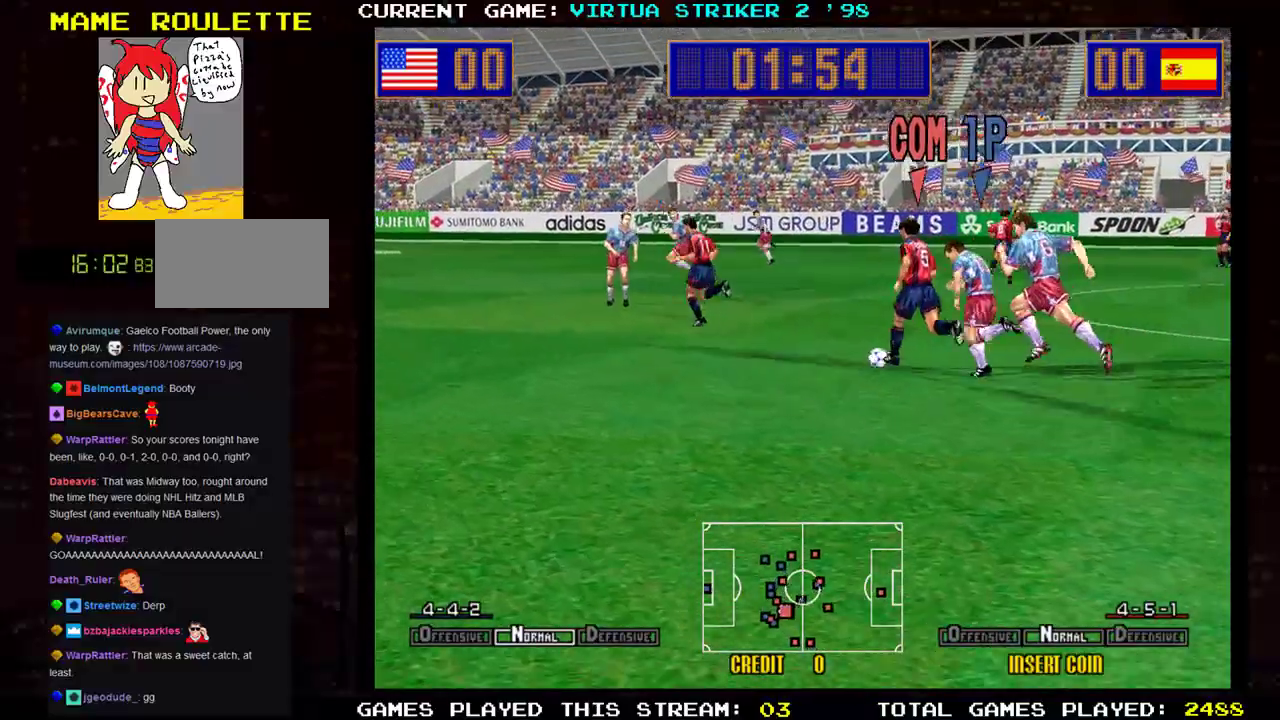
{"buttons": [], "left_stick": "down-right", "events": [[33, "SQUARE", "down"], [184, "SQUARE", "up"]]}
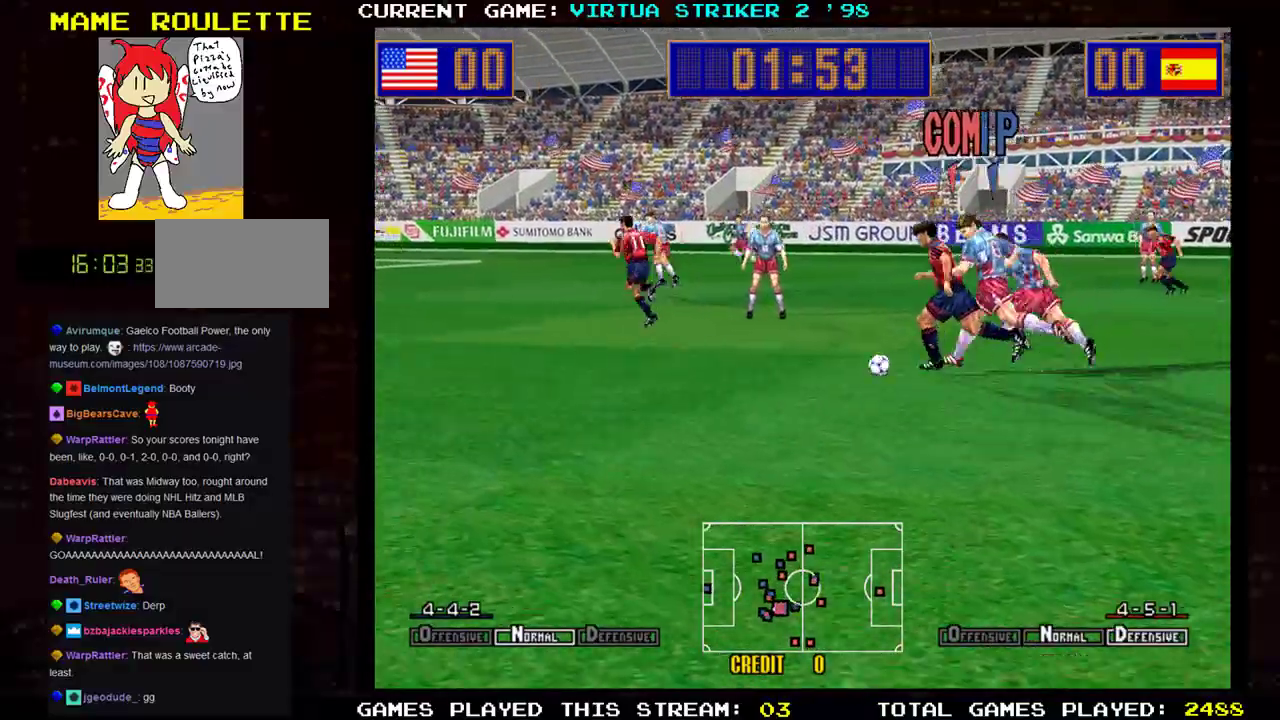
{"buttons": [], "left_stick": "down-right", "events": []}
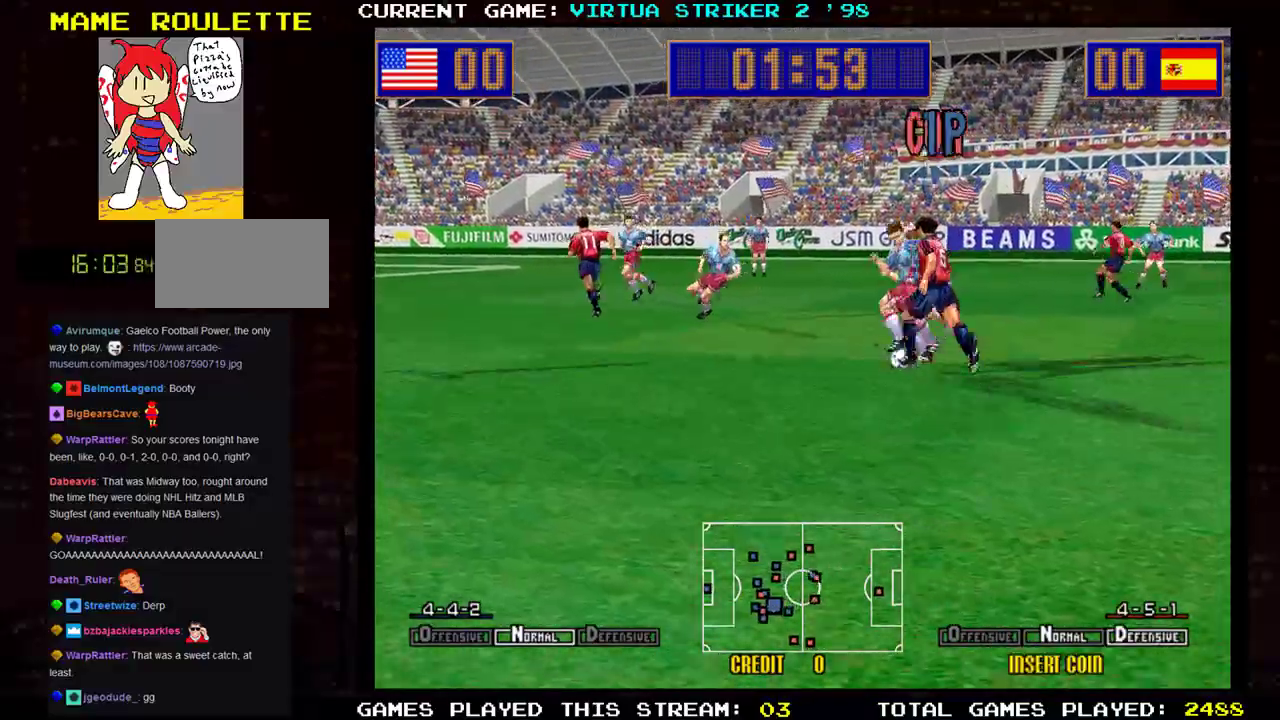
{"buttons": [], "left_stick": "down-right", "events": []}
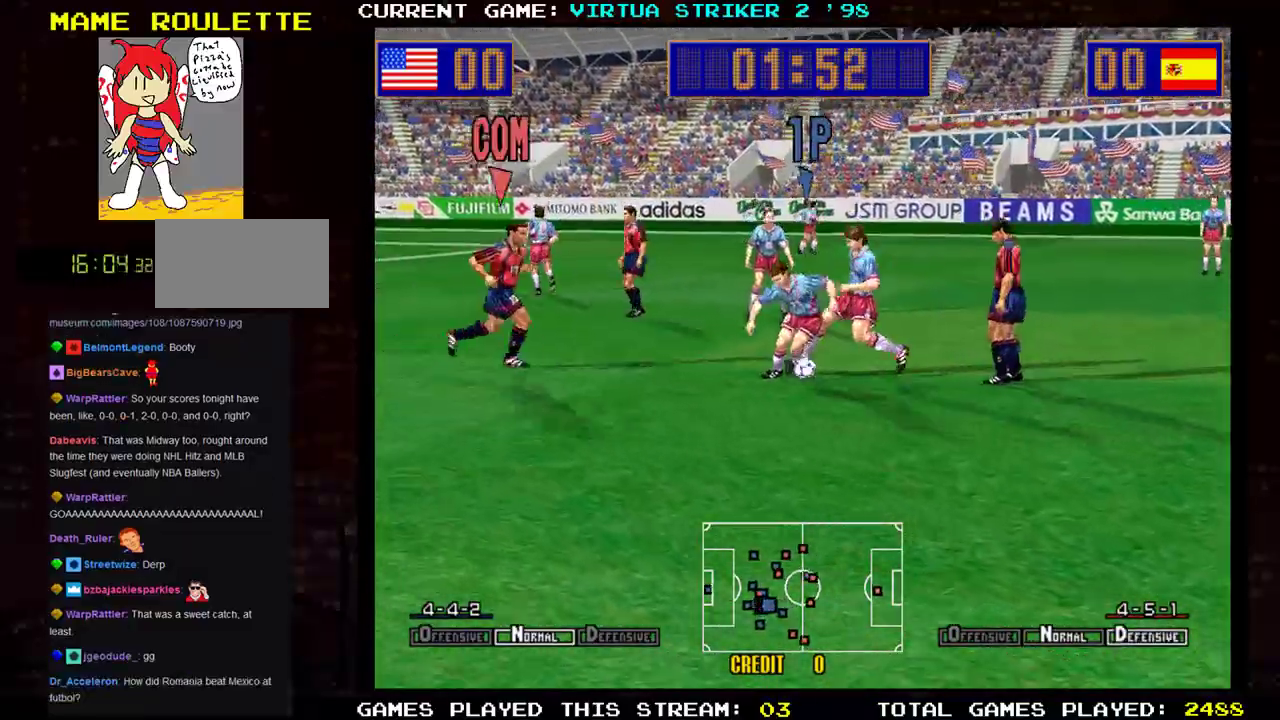
{"buttons": [], "left_stick": "down-right", "events": []}
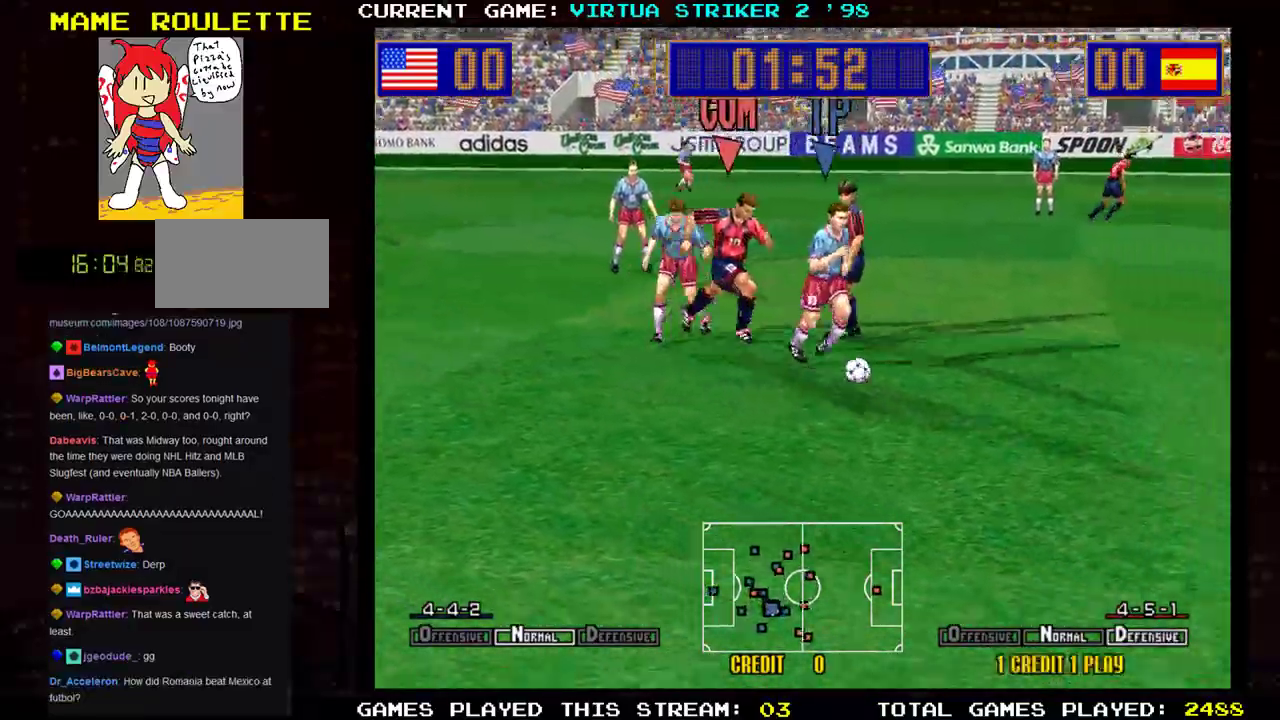
{"buttons": [], "left_stick": "down-right", "events": []}
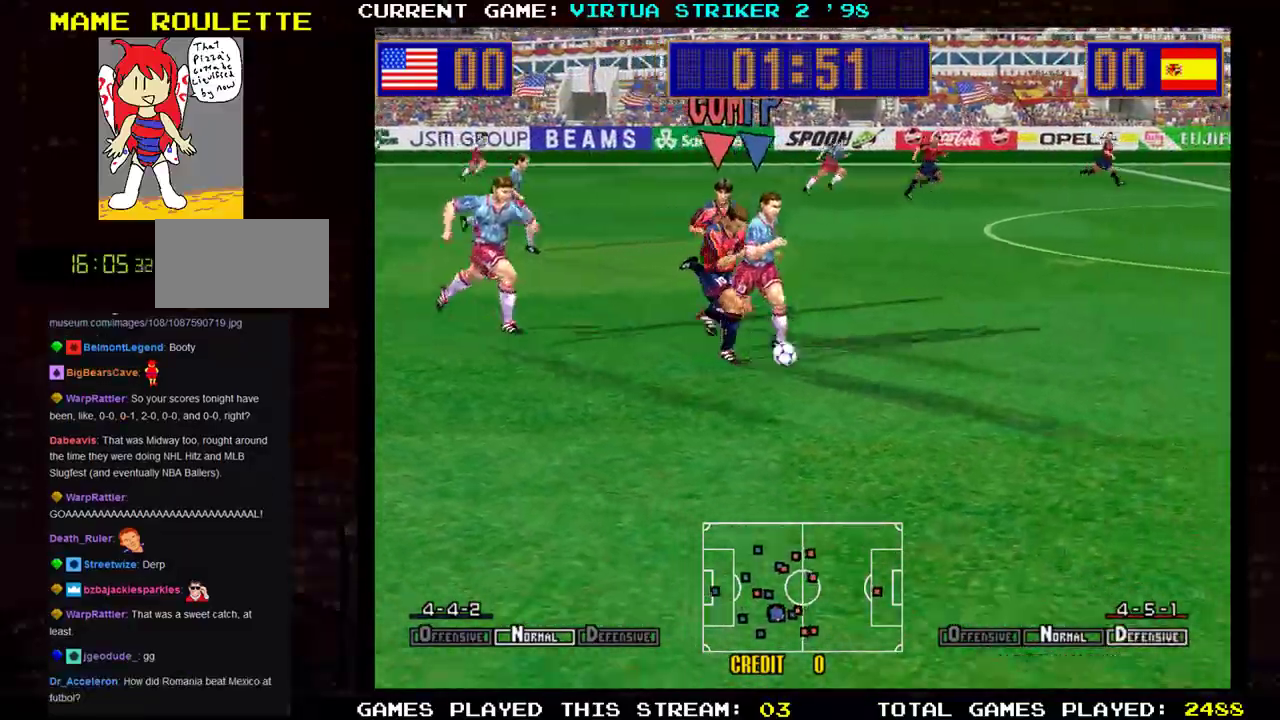
{"buttons": [], "left_stick": "right", "events": [[17, "left_stick", "right"]]}
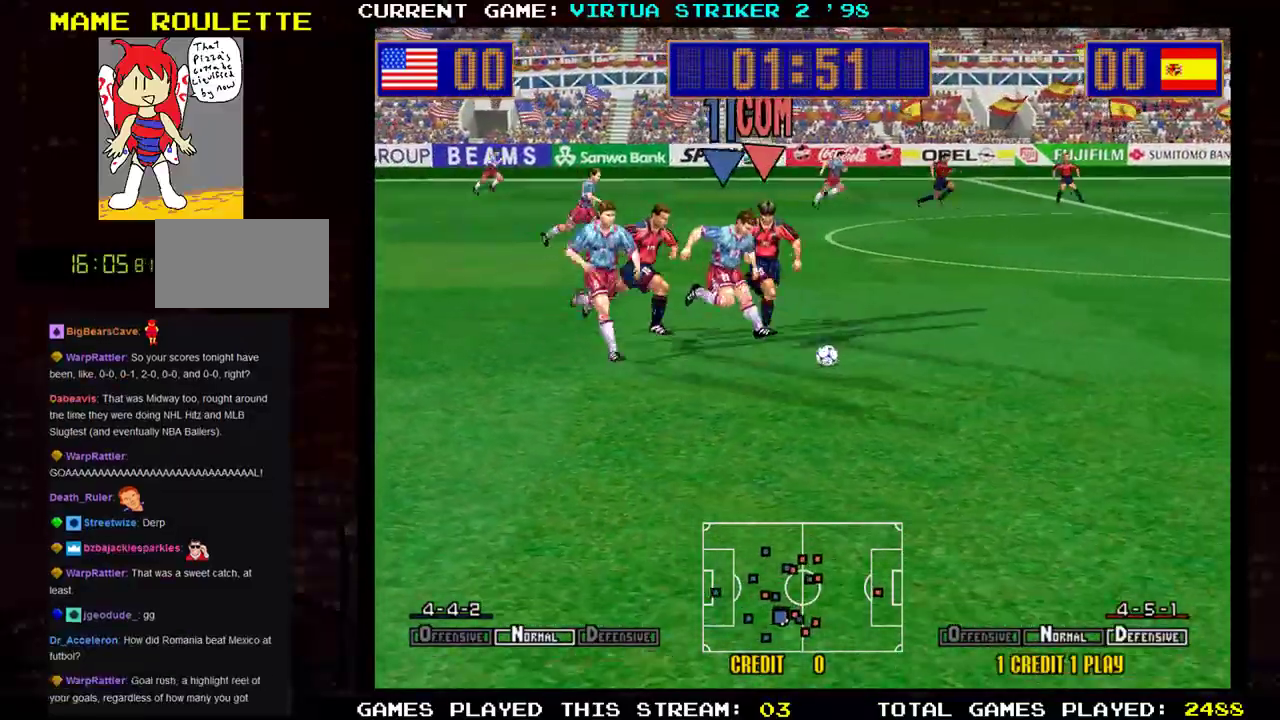
{"buttons": [], "left_stick": "down-right", "events": [[484, "left_stick", "down-right"]]}
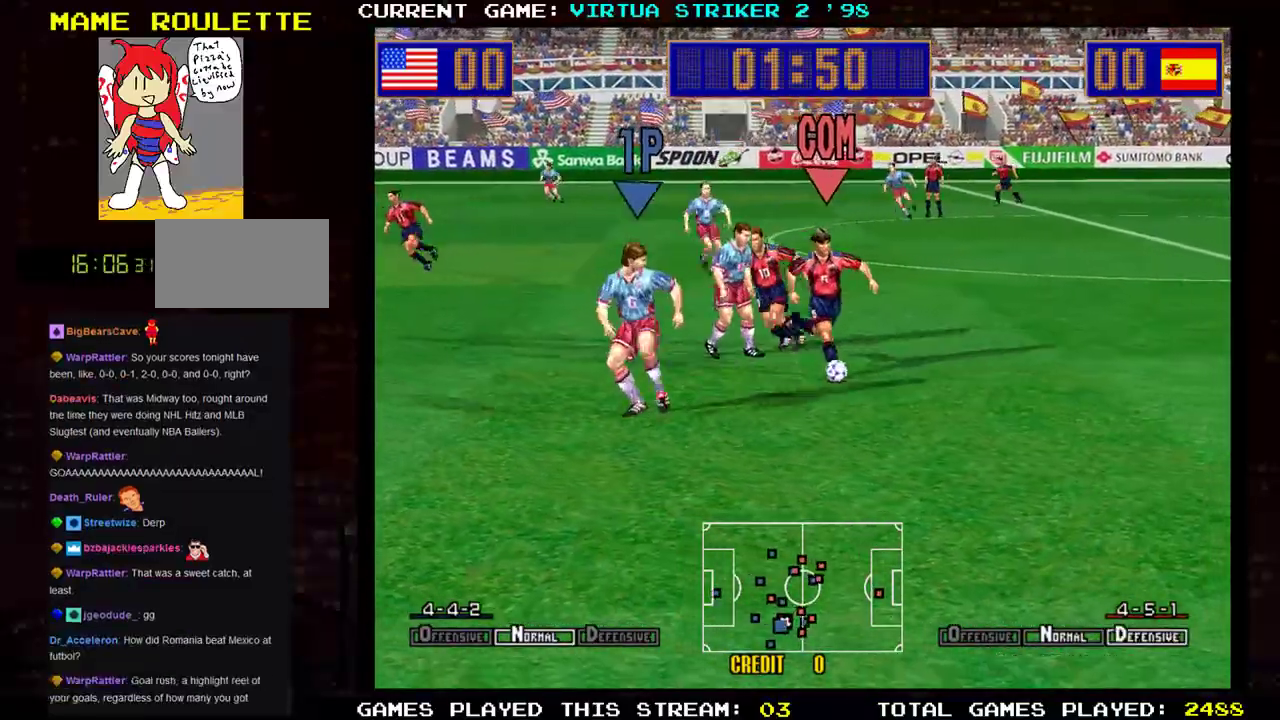
{"buttons": [], "left_stick": "down-right", "events": []}
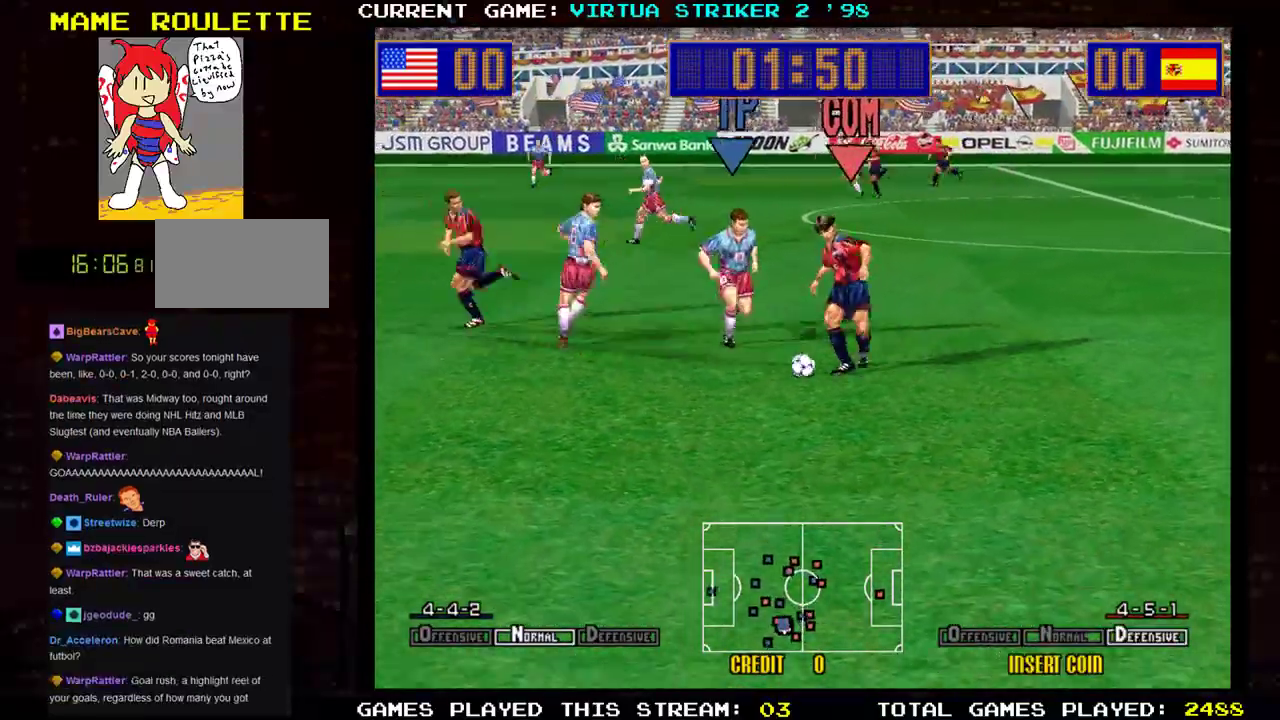
{"buttons": [], "left_stick": "down-right", "events": []}
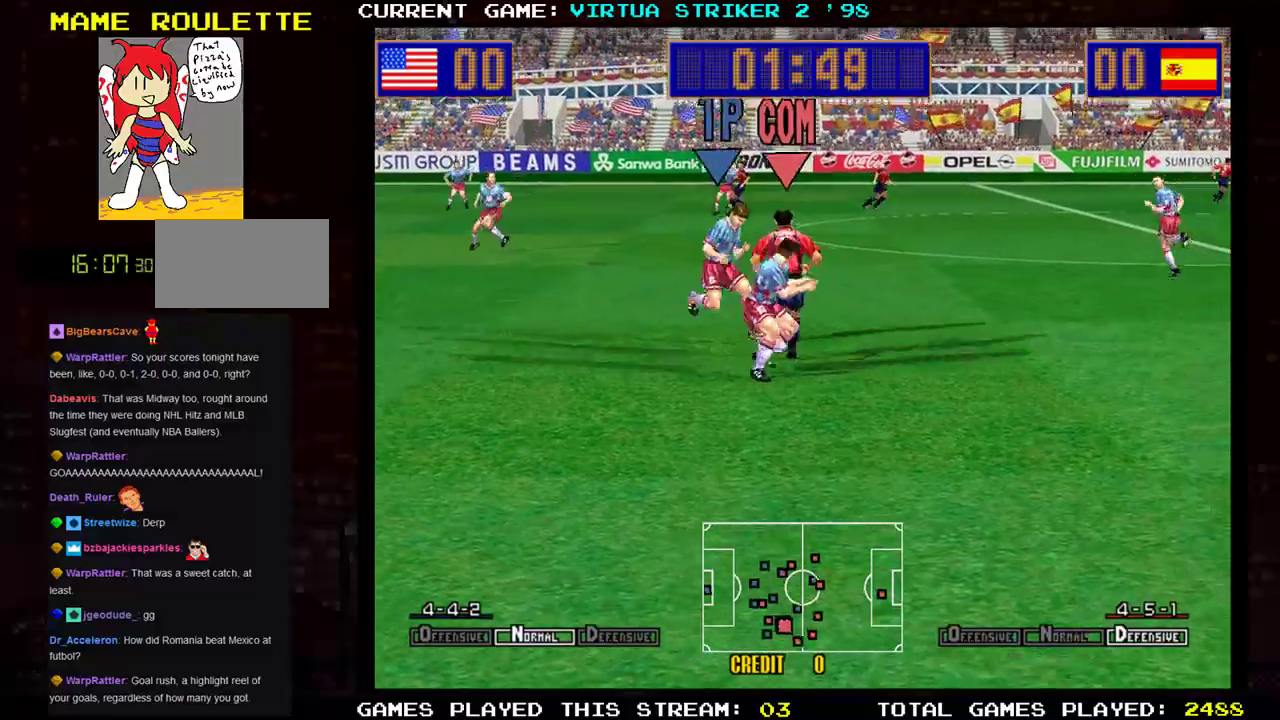
{"buttons": [], "left_stick": "right", "events": [[267, "left_stick", "right"]]}